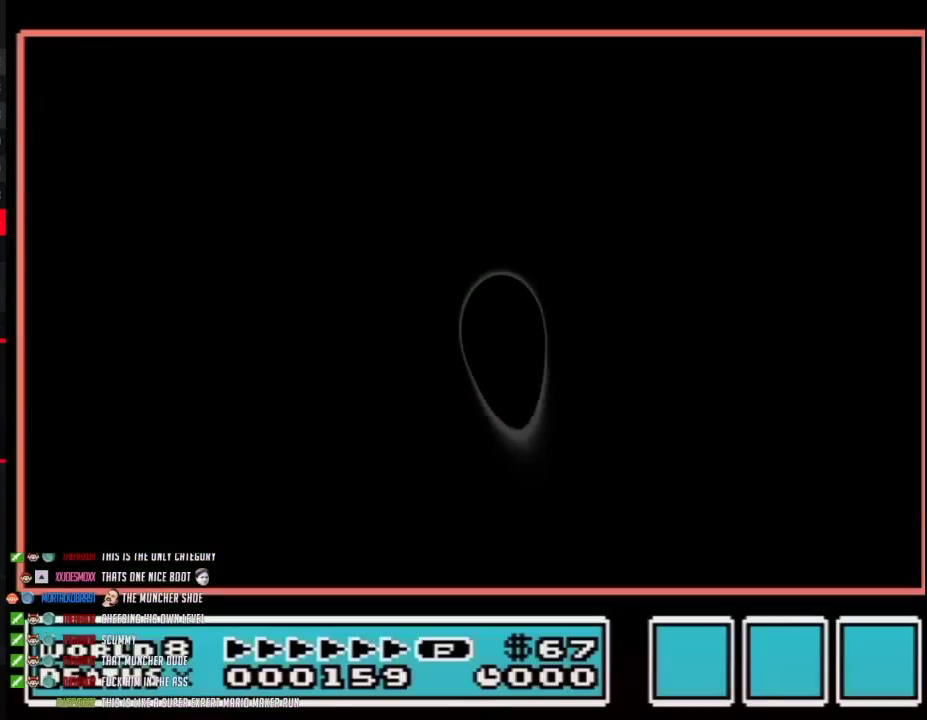
Gameplay with a controller (Nintendo layout); each line is a JSON object with the inputs held at the frame after it. "events" lists button and stick changes between this image and that frame as [ms after this image, input, new state], when the widget could be followed in between. Not read: L3 R3.
{"buttons": ["A"], "events": [[17, "A", "down"], [67, "A", "up"], [133, "A", "down"]]}
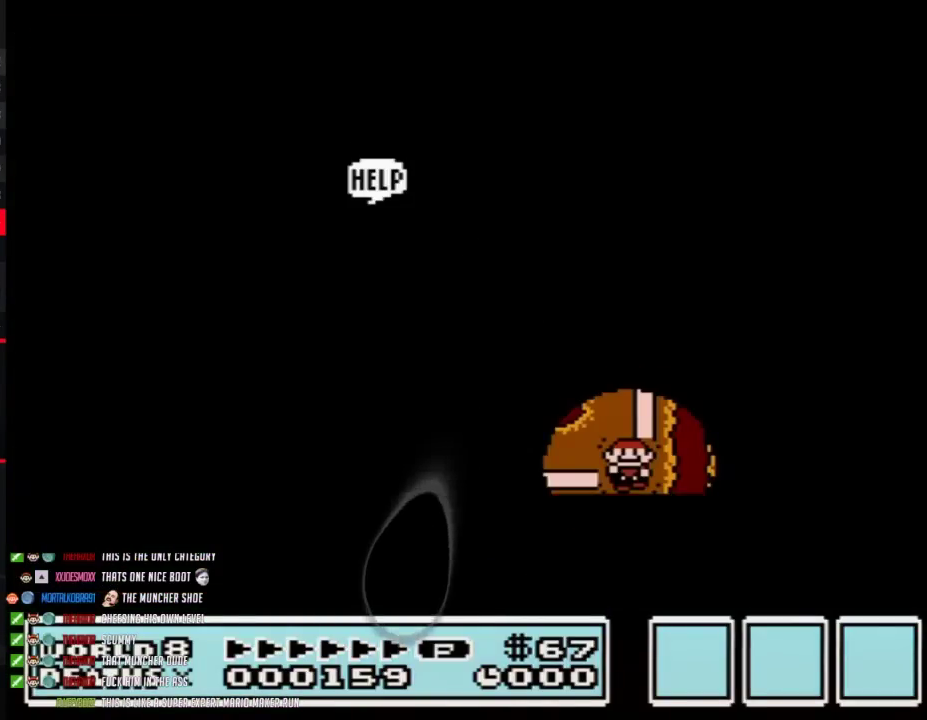
{"buttons": ["A"], "events": []}
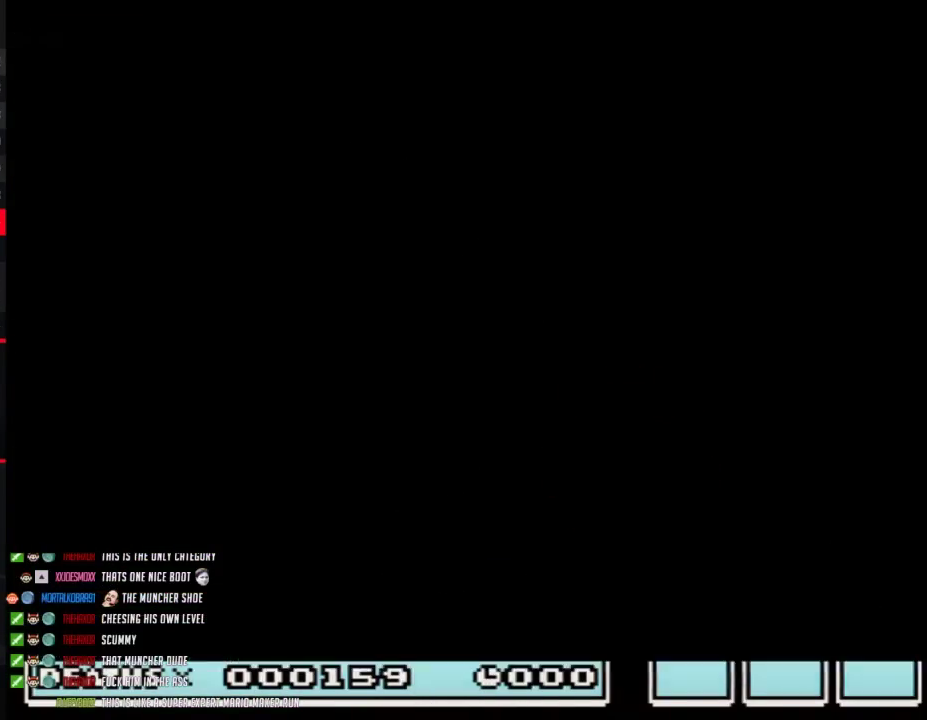
{"buttons": ["B", "DPAD_RIGHT"], "events": [[233, "A", "up"], [317, "B", "down"], [317, "DPAD_RIGHT", "down"]]}
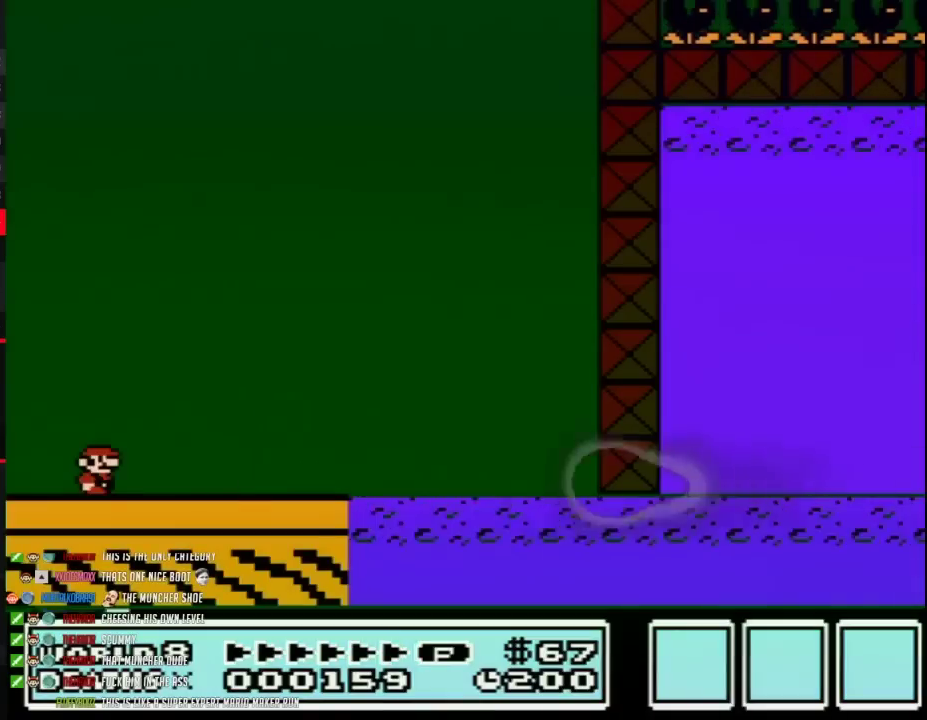
{"buttons": ["B", "DPAD_LEFT"], "events": [[450, "DPAD_RIGHT", "up"], [483, "DPAD_LEFT", "down"]]}
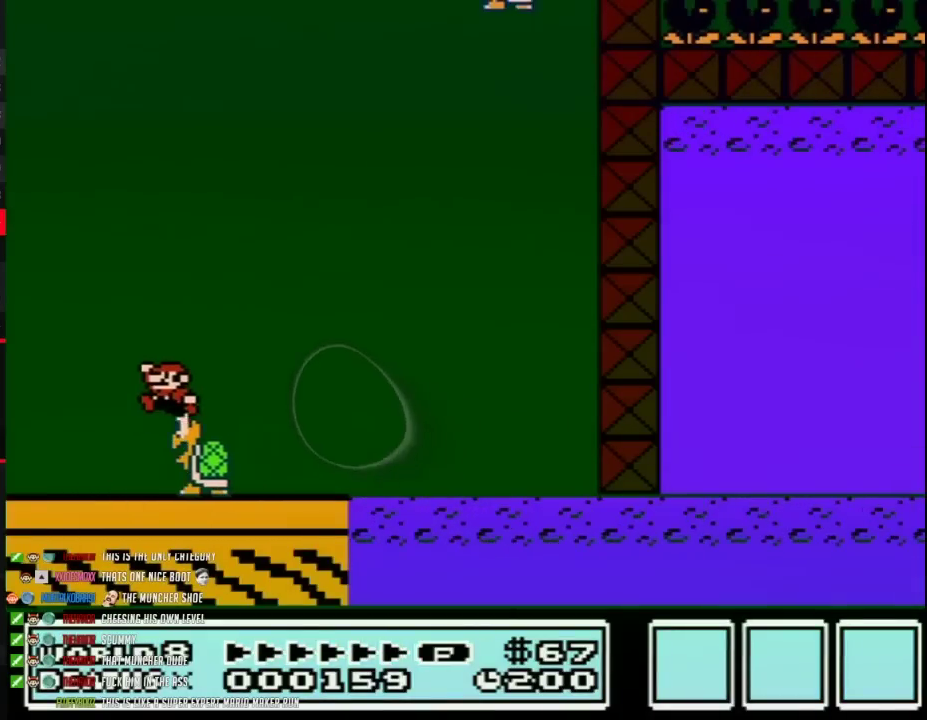
{"buttons": ["B", "DPAD_RIGHT"], "events": [[483, "DPAD_LEFT", "up"], [483, "DPAD_RIGHT", "down"]]}
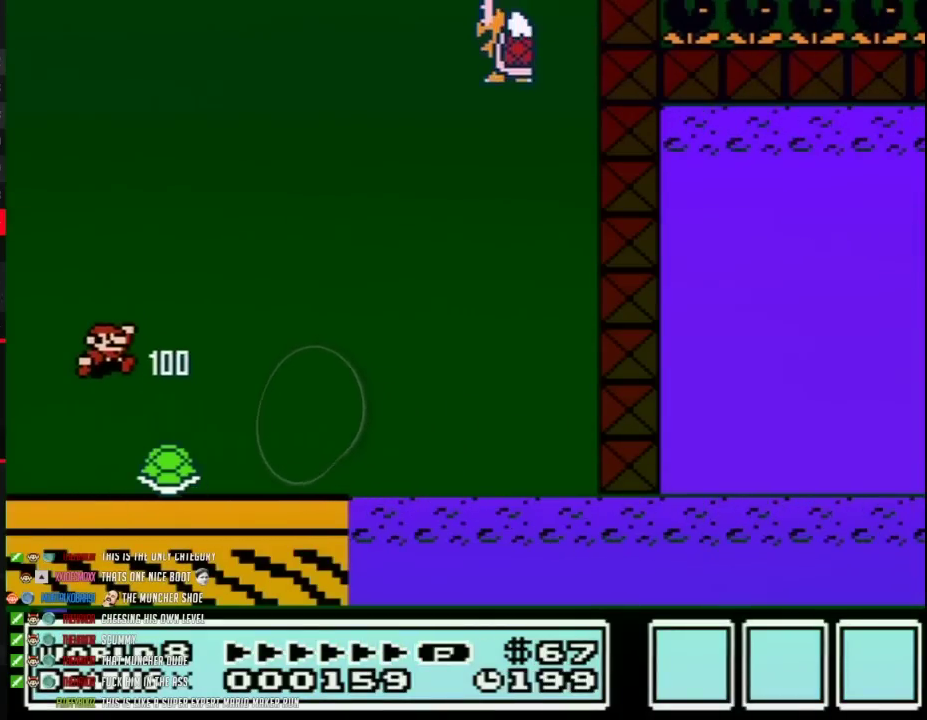
{"buttons": ["B", "DPAD_RIGHT"], "events": []}
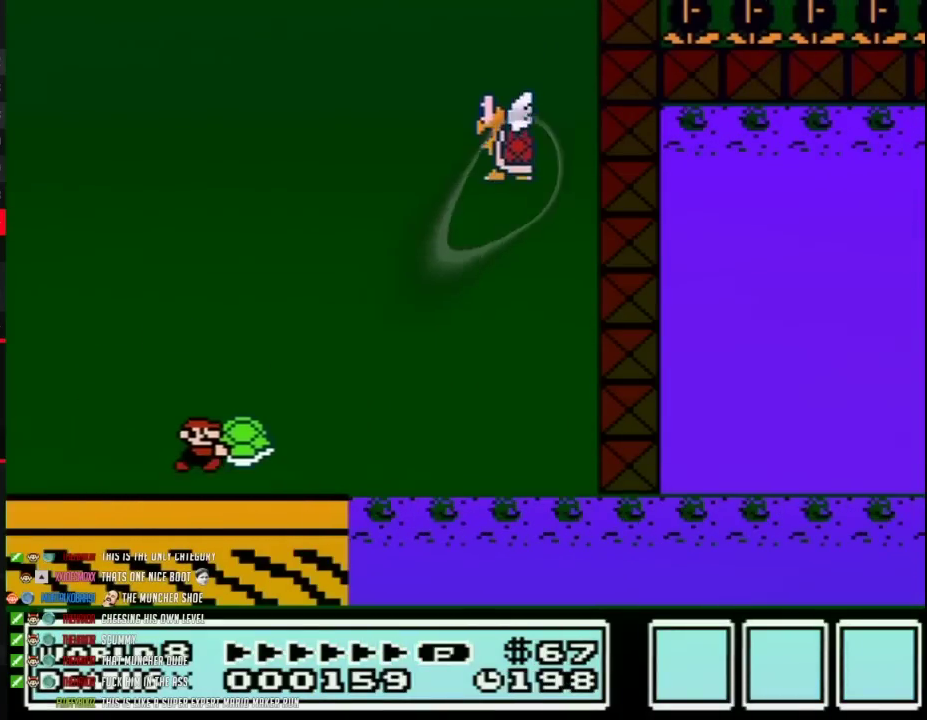
{"buttons": ["A", "B", "DPAD_LEFT"], "events": [[67, "A", "down"], [450, "DPAD_RIGHT", "up"], [483, "DPAD_LEFT", "down"]]}
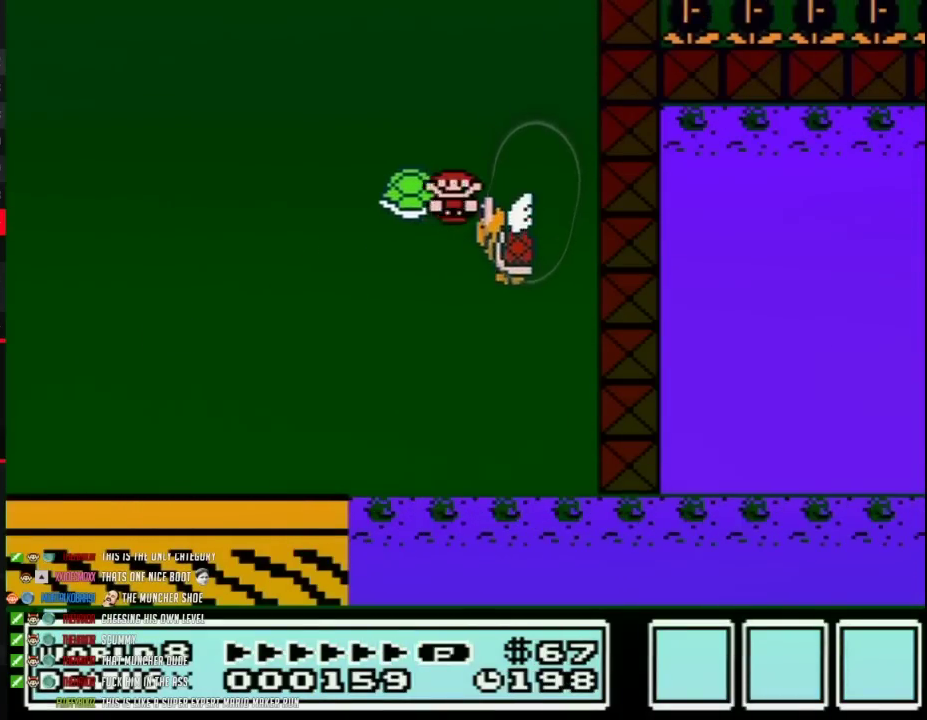
{"buttons": ["A", "B", "DPAD_LEFT"], "events": []}
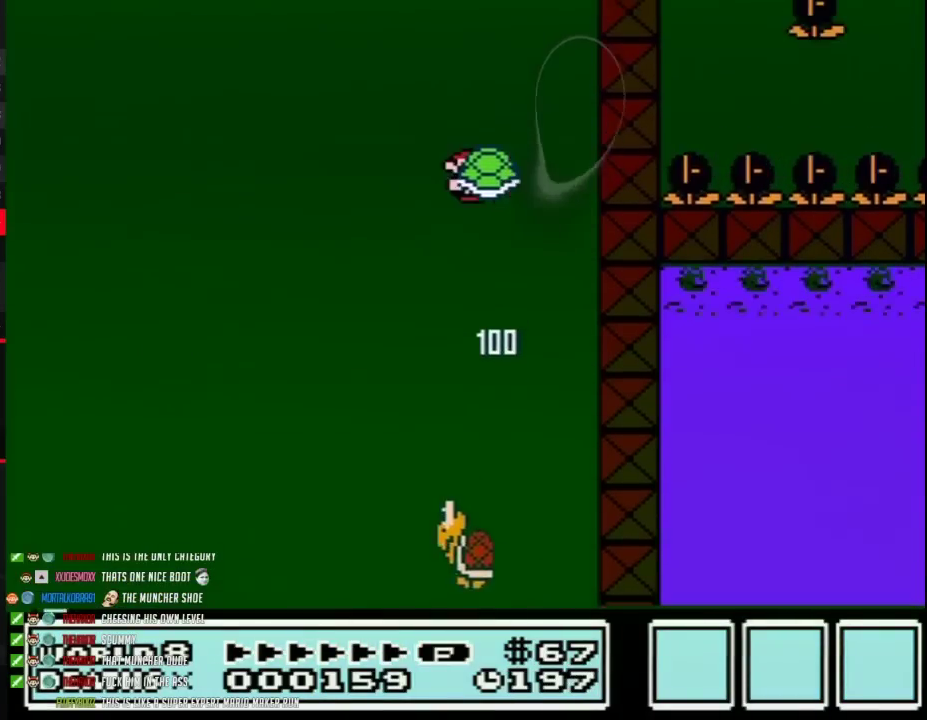
{"buttons": ["A", "B", "DPAD_RIGHT"], "events": [[50, "DPAD_LEFT", "up"], [67, "DPAD_RIGHT", "down"], [133, "DPAD_RIGHT", "up"], [317, "B", "up"], [383, "B", "down"], [383, "DPAD_LEFT", "down"], [483, "DPAD_LEFT", "up"], [483, "DPAD_RIGHT", "down"]]}
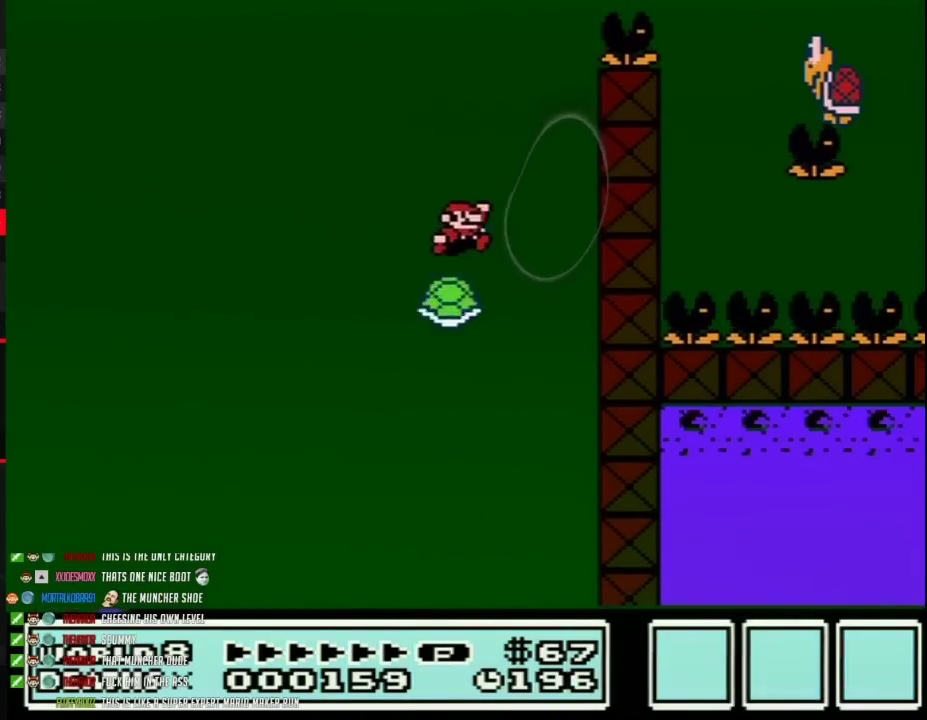
{"buttons": ["A", "B", "DPAD_RIGHT"], "events": []}
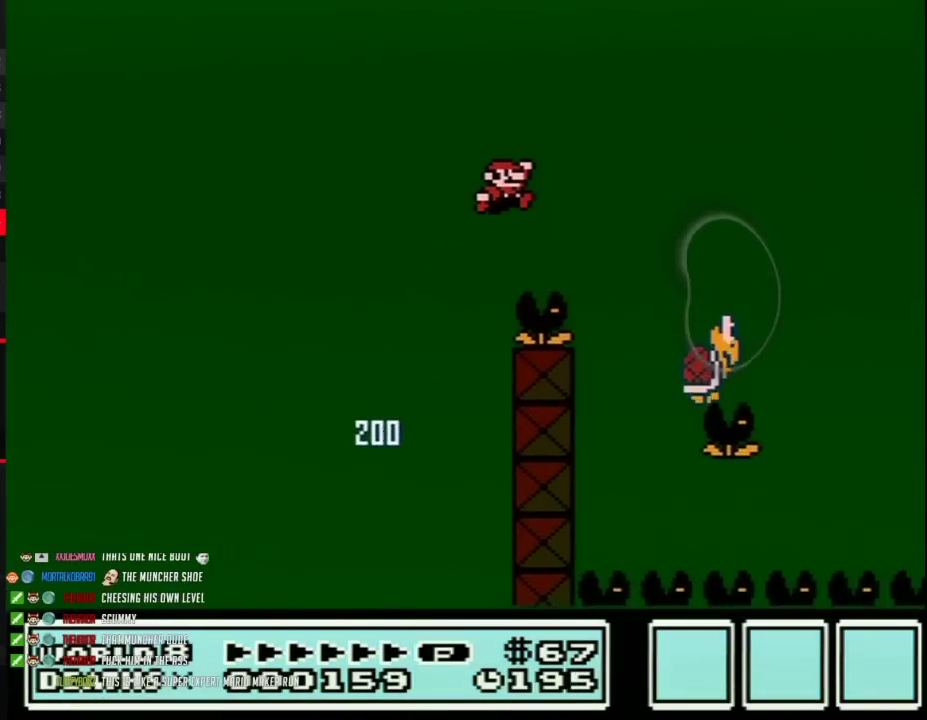
{"buttons": ["A", "B", "DPAD_LEFT"], "events": [[67, "A", "up"], [417, "A", "down"], [450, "DPAD_LEFT", "down"], [450, "DPAD_RIGHT", "up"]]}
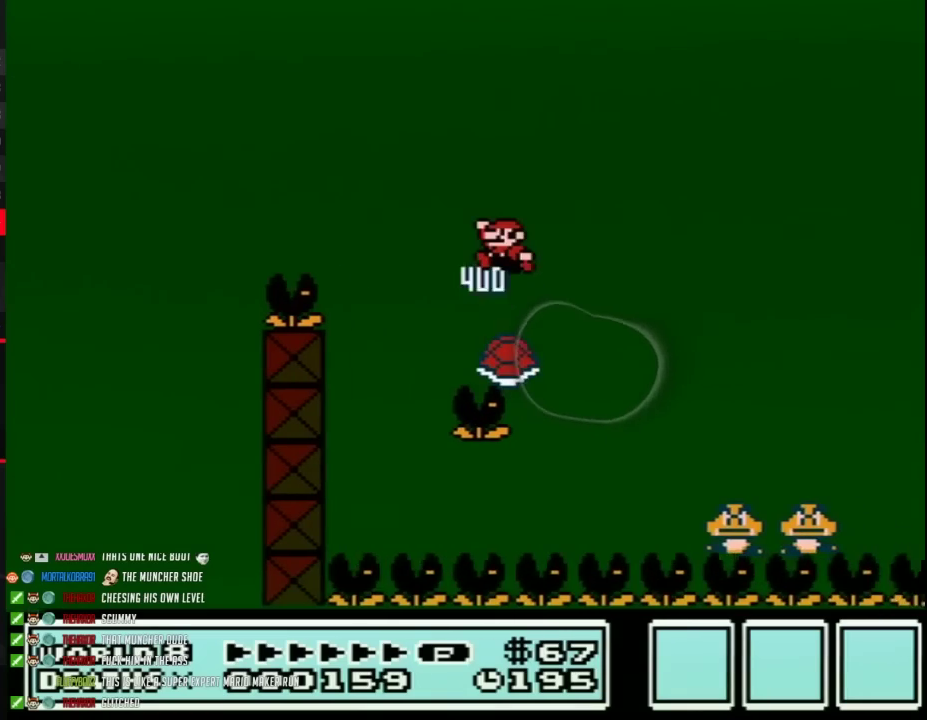
{"buttons": ["B"], "events": [[317, "A", "up"], [483, "DPAD_LEFT", "up"]]}
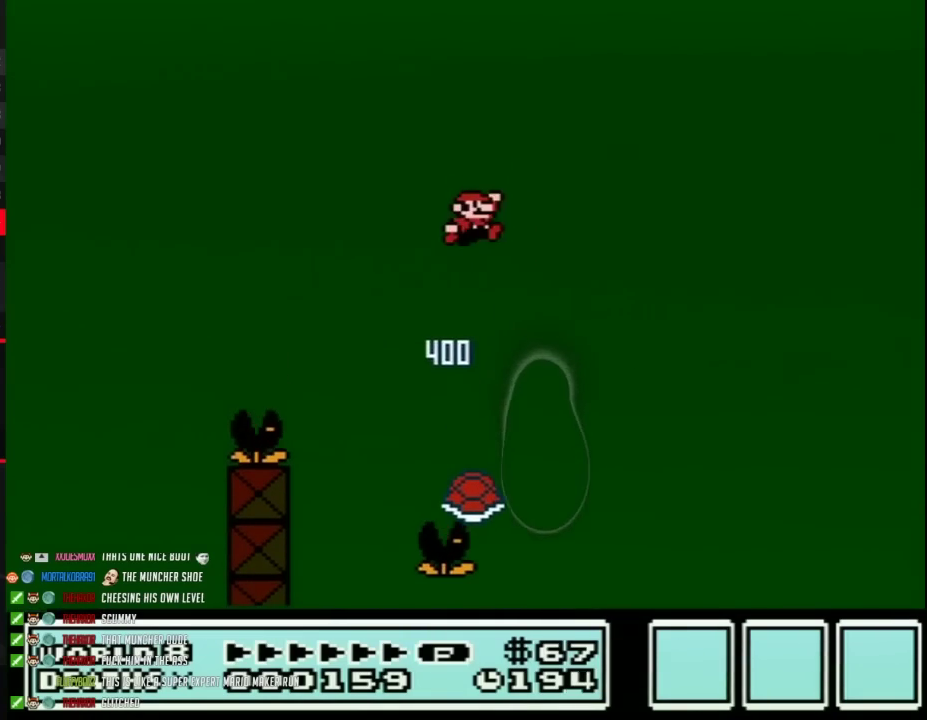
{"buttons": ["B", "DPAD_RIGHT"], "events": [[33, "DPAD_RIGHT", "down"], [167, "DPAD_RIGHT", "up"], [233, "DPAD_RIGHT", "down"], [250, "DPAD_DOWN", "down"], [317, "DPAD_DOWN", "up"]]}
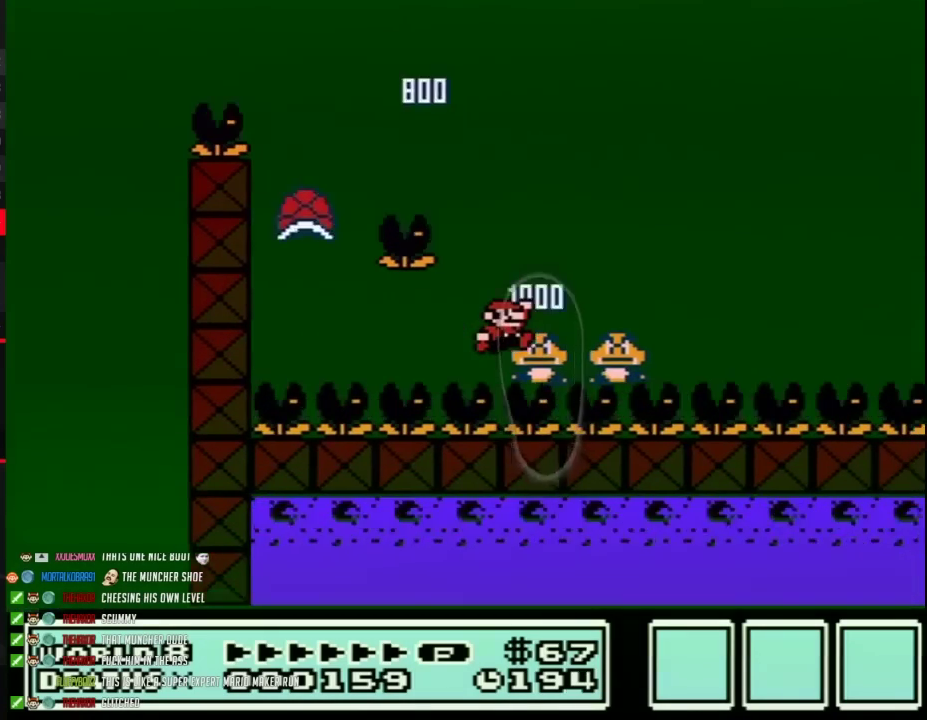
{"buttons": ["A", "B"], "events": [[50, "A", "down"], [483, "DPAD_RIGHT", "up"]]}
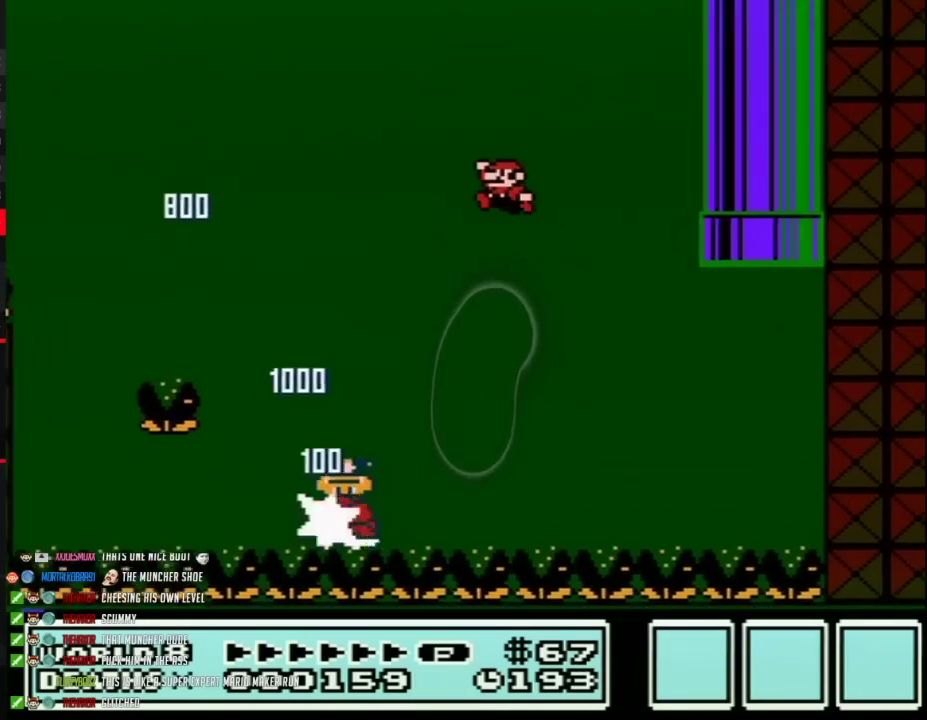
{"buttons": ["A", "B"], "events": [[17, "A", "up"], [17, "DPAD_LEFT", "down"], [167, "DPAD_LEFT", "up"], [167, "DPAD_RIGHT", "down"], [317, "DPAD_RIGHT", "up"], [383, "A", "down"]]}
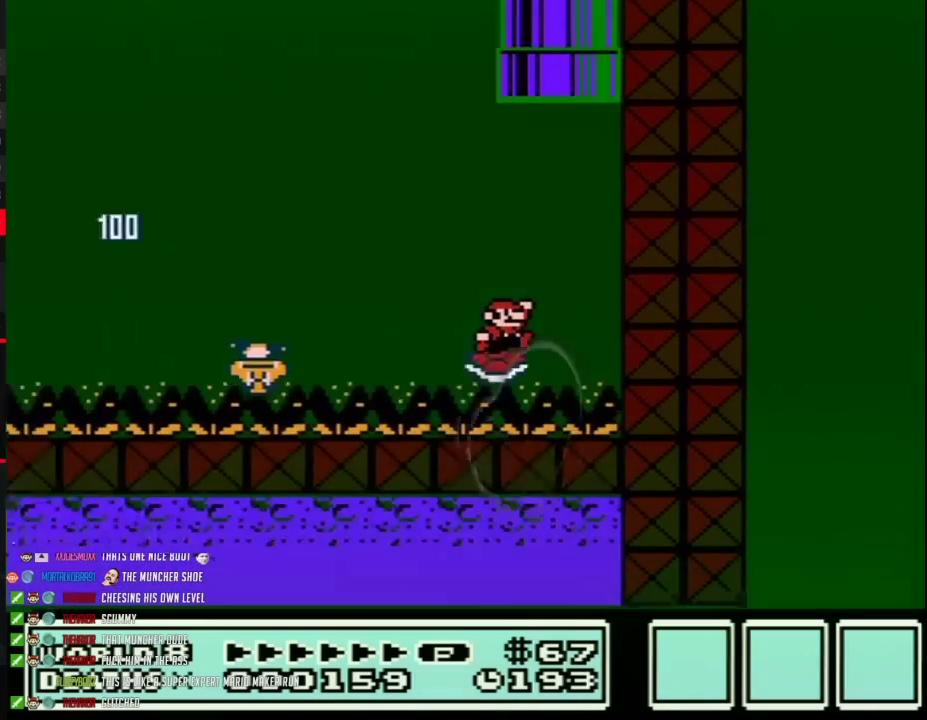
{"buttons": ["A", "B", "DPAD_UP", "DPAD_LEFT"], "events": [[133, "DPAD_LEFT", "down"], [167, "DPAD_UP", "down"]]}
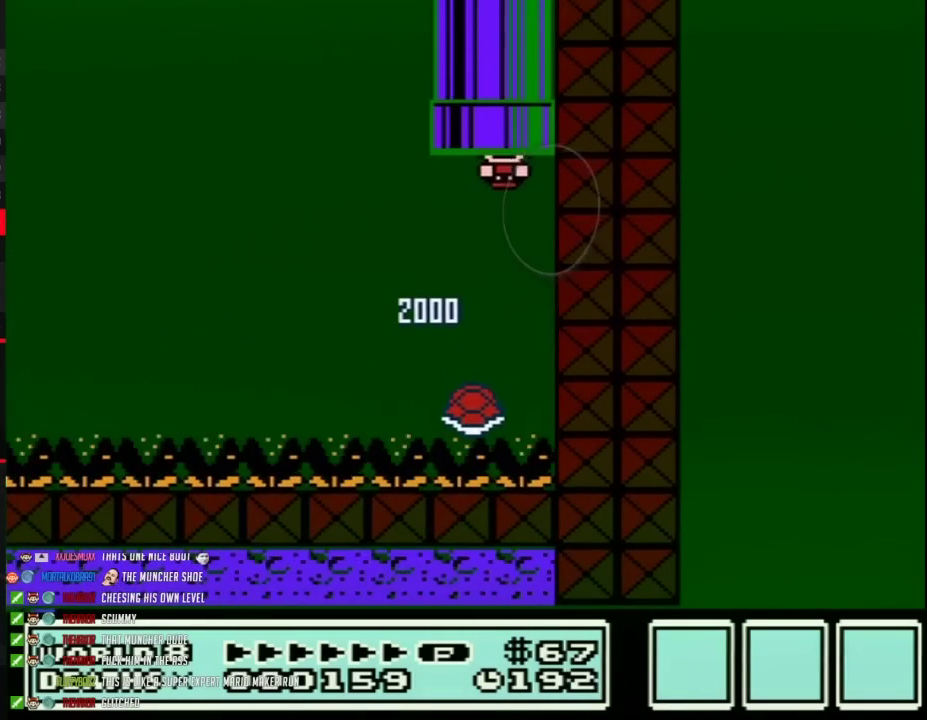
{"buttons": [], "events": [[133, "DPAD_LEFT", "up"], [200, "DPAD_UP", "up"], [233, "A", "up"], [233, "B", "up"]]}
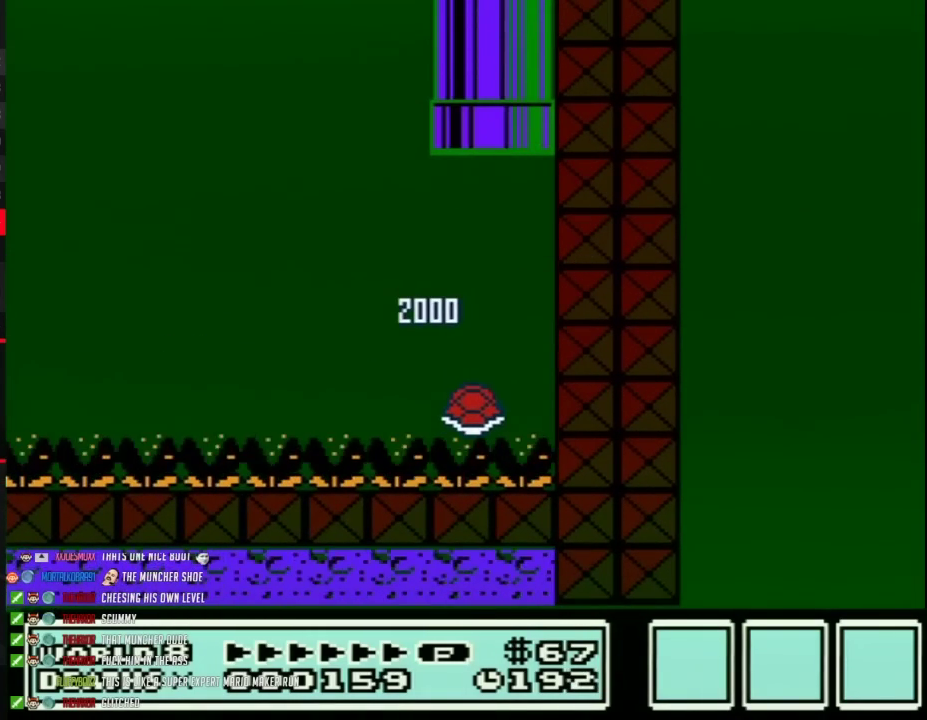
{"buttons": [], "events": []}
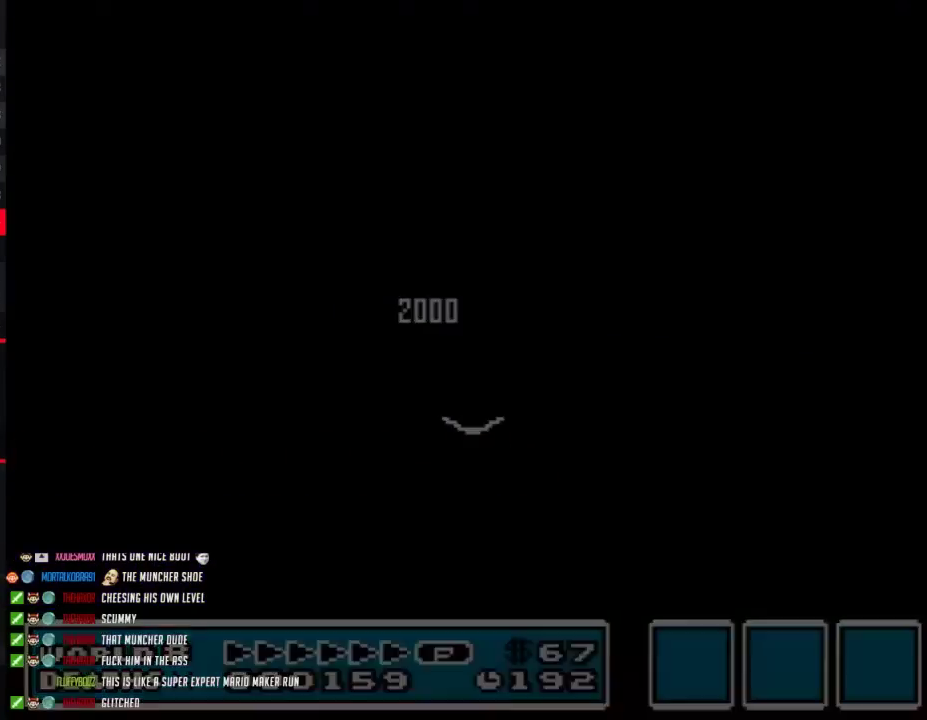
{"buttons": [], "events": []}
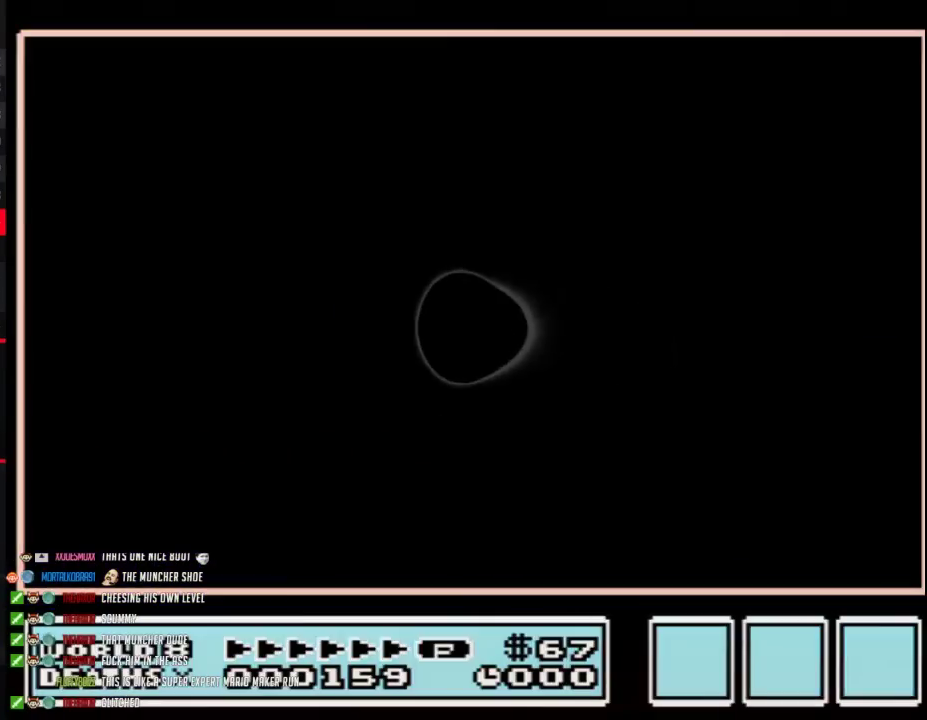
{"buttons": [], "events": [[267, "DPAD_RIGHT", "down"], [483, "DPAD_RIGHT", "up"]]}
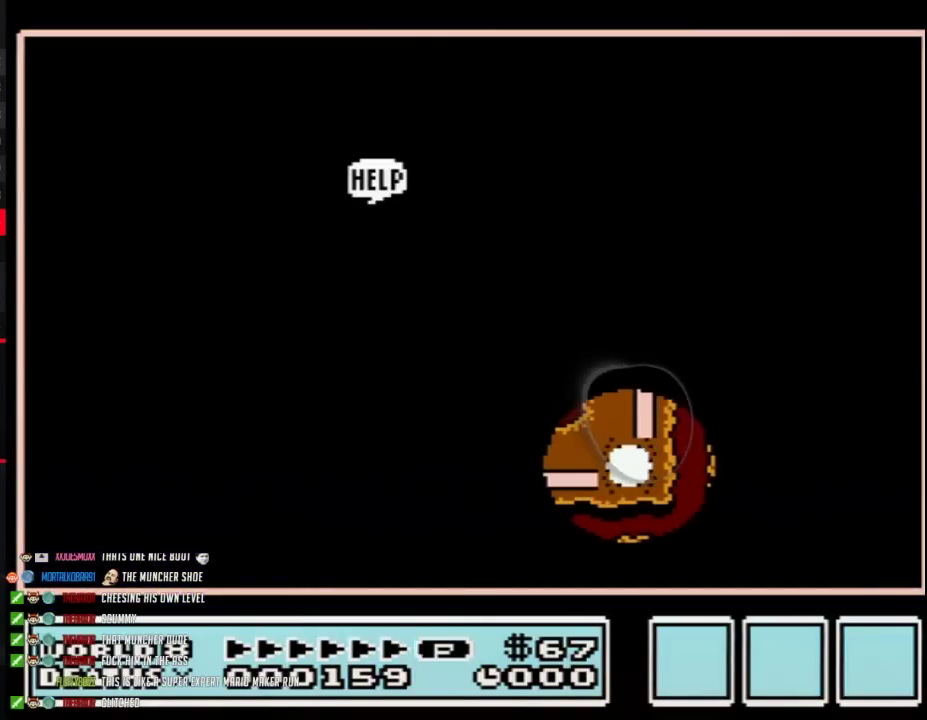
{"buttons": ["DPAD_UP"], "events": [[67, "DPAD_UP", "down"]]}
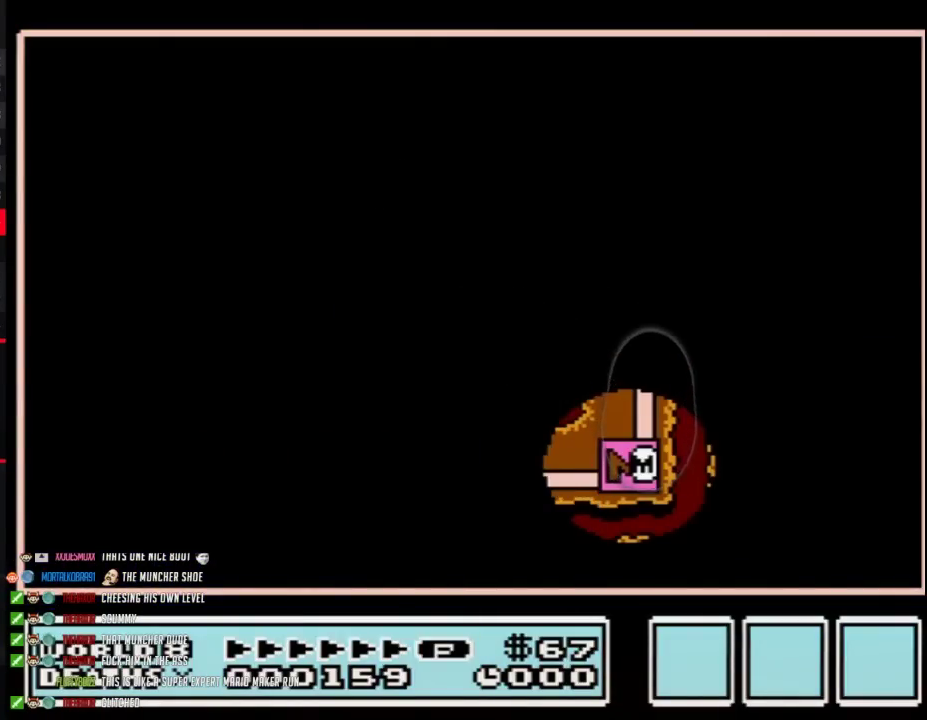
{"buttons": [], "events": [[450, "DPAD_UP", "up"]]}
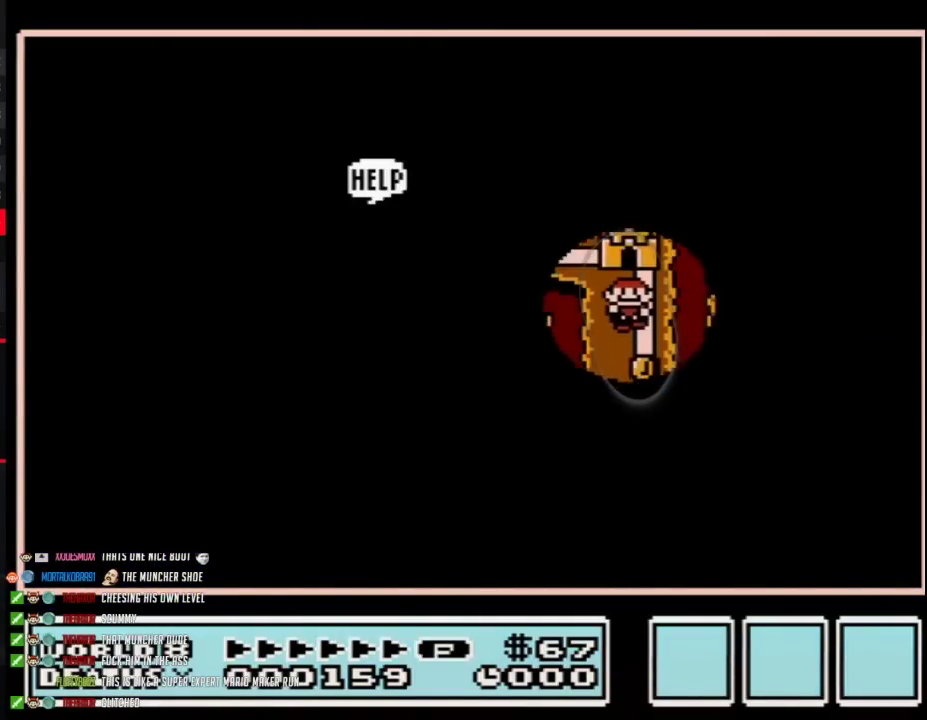
{"buttons": ["DPAD_UP"], "events": [[17, "DPAD_UP", "down"]]}
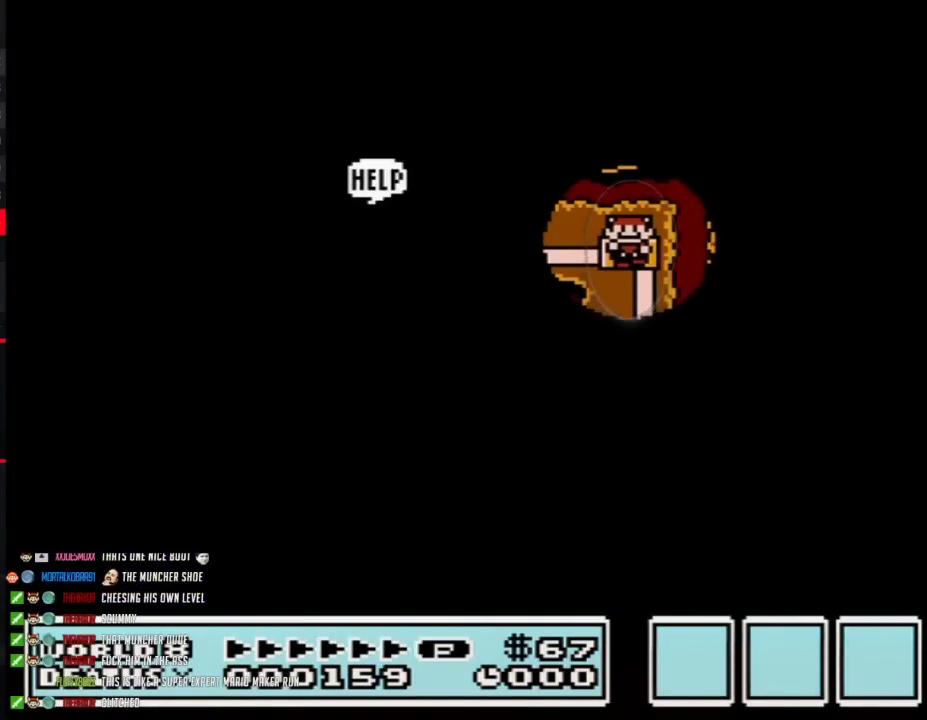
{"buttons": ["DPAD_UP"], "events": []}
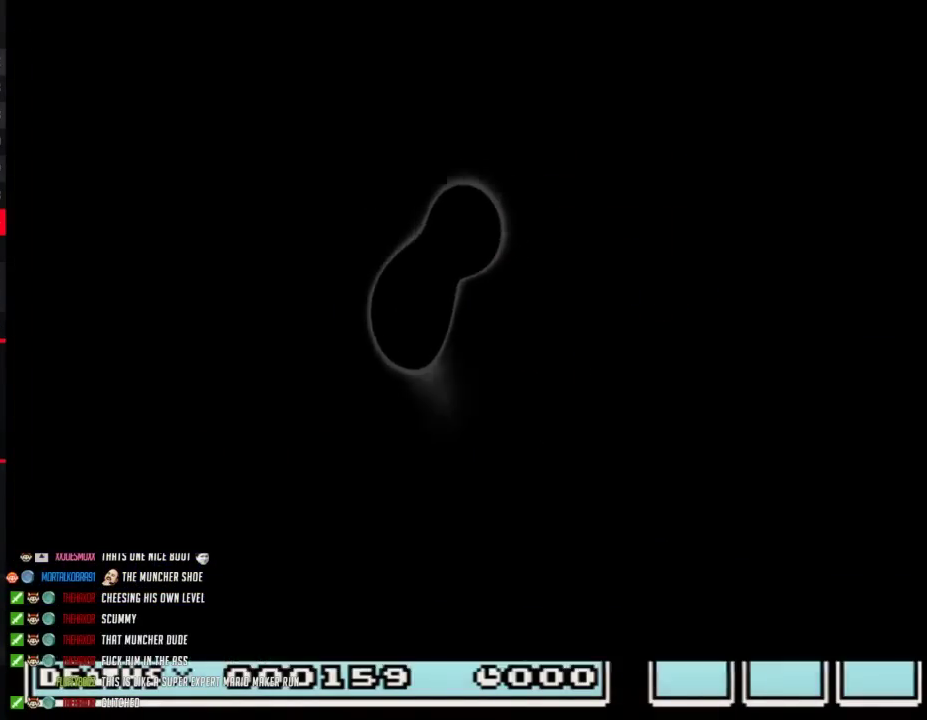
{"buttons": ["DPAD_UP"], "events": []}
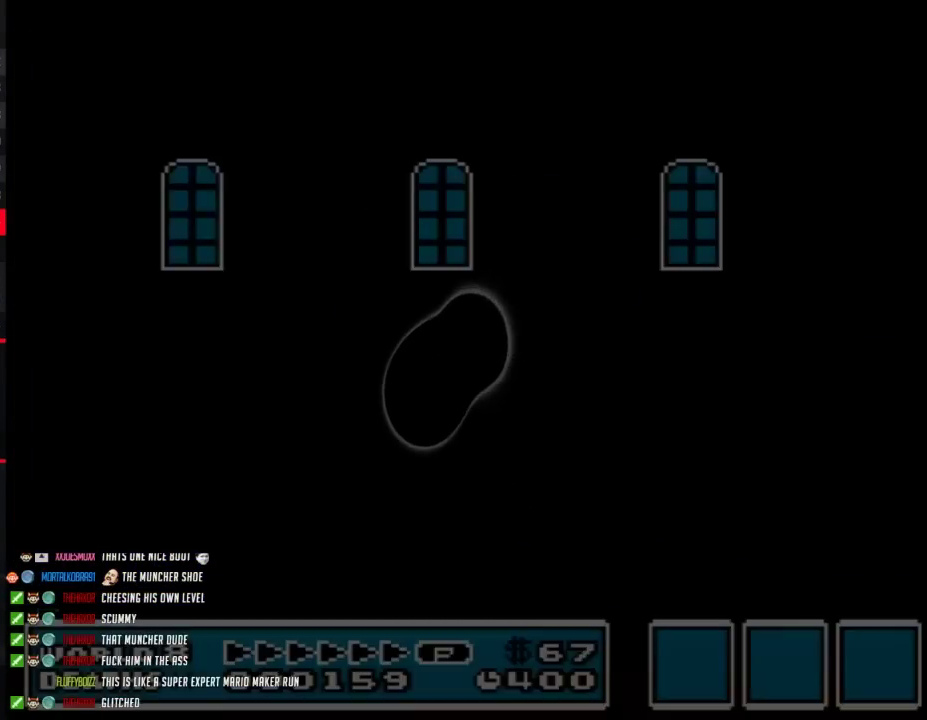
{"buttons": ["B", "DPAD_RIGHT"], "events": [[33, "DPAD_UP", "up"], [100, "B", "down"], [100, "DPAD_RIGHT", "down"]]}
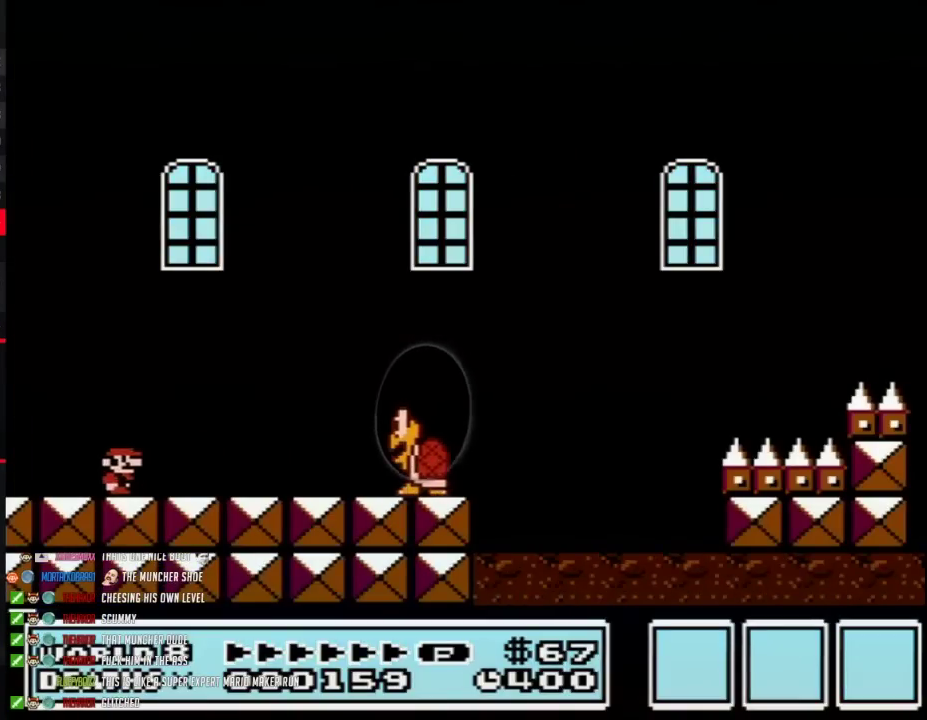
{"buttons": ["B", "DPAD_LEFT"], "events": [[317, "A", "down"], [417, "A", "up"], [417, "DPAD_RIGHT", "up"], [483, "DPAD_LEFT", "down"]]}
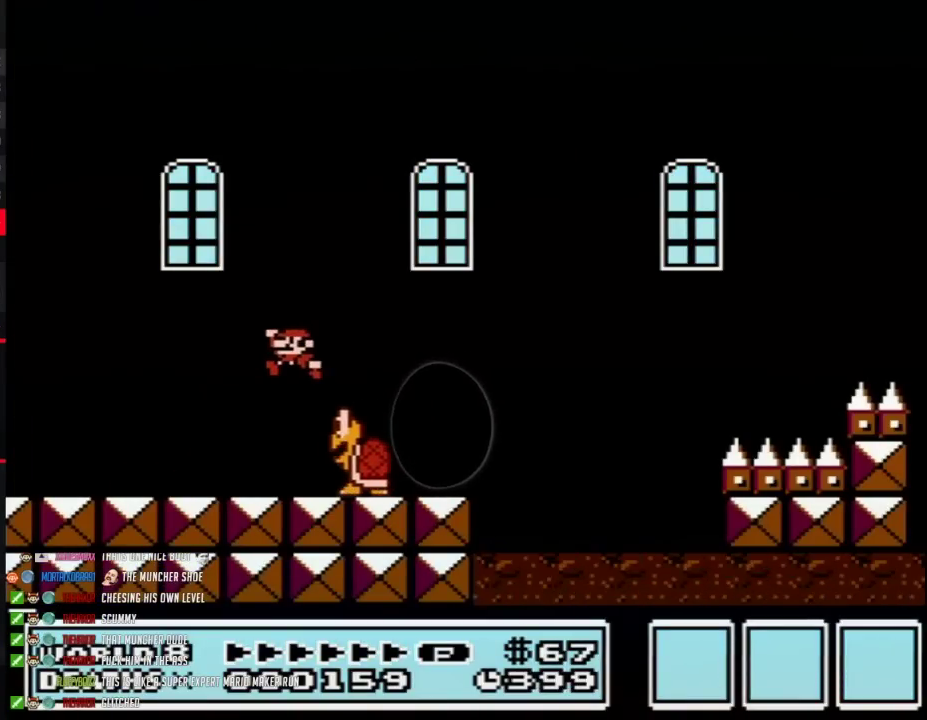
{"buttons": ["B", "DPAD_UP"], "events": [[133, "DPAD_UP", "down"], [317, "DPAD_UP", "up"], [483, "DPAD_LEFT", "up"], [483, "DPAD_UP", "down"]]}
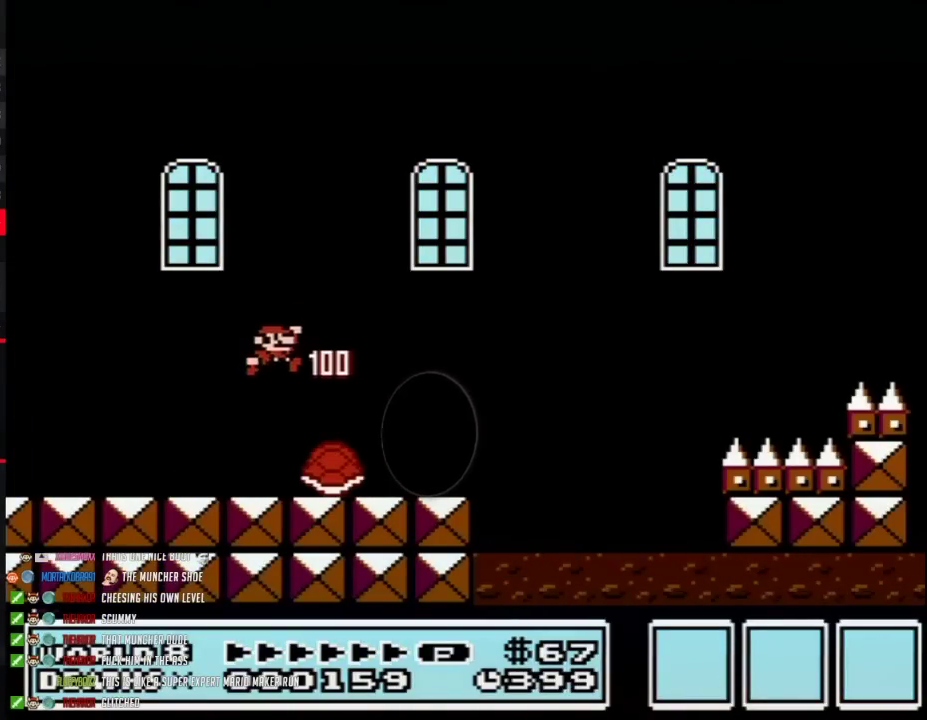
{"buttons": ["A", "B", "DPAD_RIGHT"], "events": [[17, "DPAD_UP", "up"], [50, "DPAD_RIGHT", "down"], [483, "A", "down"]]}
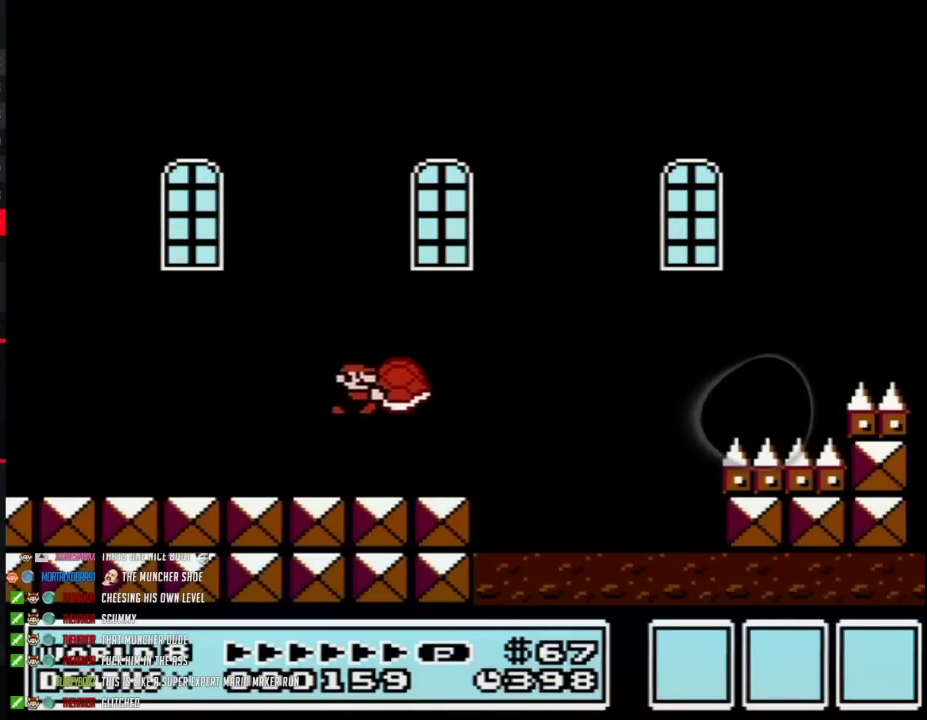
{"buttons": ["B", "DPAD_RIGHT"], "events": [[267, "B", "up"], [317, "B", "down"], [383, "A", "up"]]}
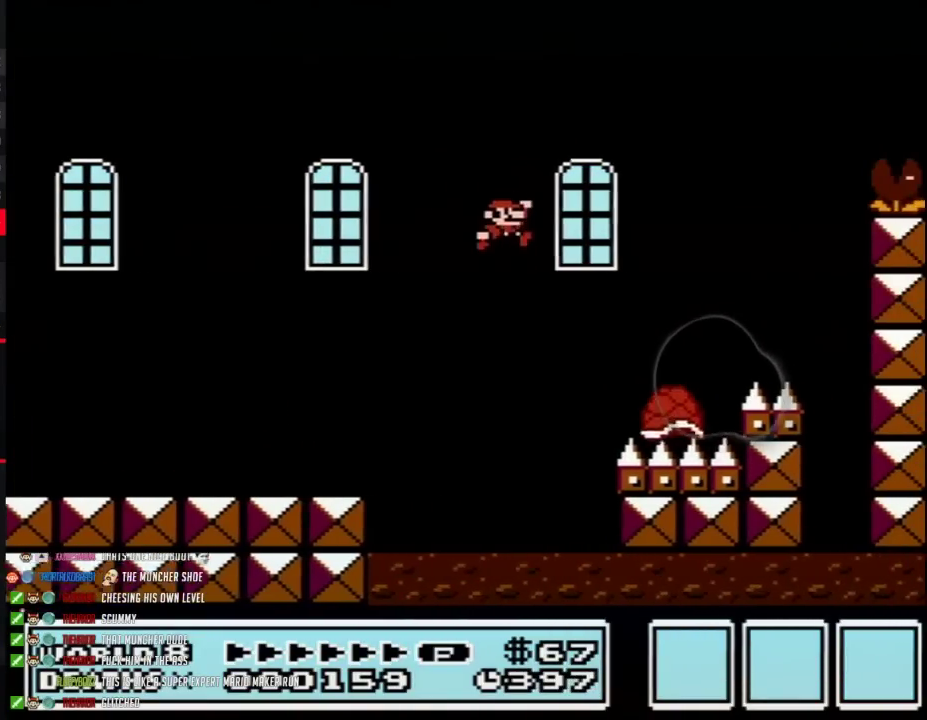
{"buttons": ["A", "B", "DPAD_RIGHT"], "events": [[100, "DPAD_LEFT", "down"], [100, "DPAD_RIGHT", "up"], [167, "A", "down"], [217, "DPAD_LEFT", "up"], [217, "DPAD_RIGHT", "down"]]}